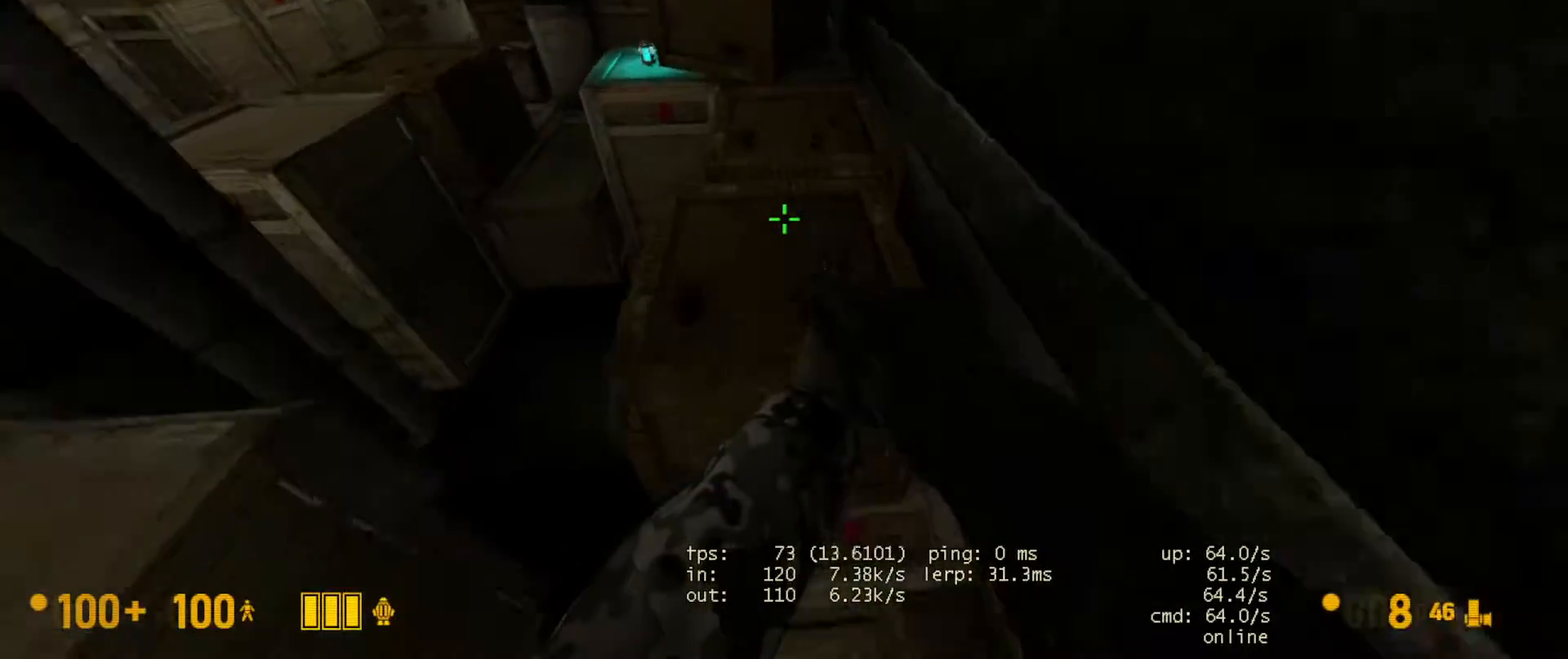
Gameplay with keyboard and mouse; each line is a JSON object with the keys and mouse buttons held at the frame after it. "events" lists presses ("down") and releases ("up") of "a", "ctrl", "d", "e", "f", "q", "r", "s", "shift", "space", "tab", "w", "mouse_left", "mouse_wheel", "mouse_right" and "mouse_mb5" between this image and that frame as [ms after this image, input, new state], when the widget could be followed in between. "mouse_left", "mouse_wheel", "mouse_right", "mouse_mb5" = the "left", "wheel", "right", "mb5" buttons of the "mouse" list. No other keys are recorded. "wheel" means that the mouse wheel is clicked or scrolled. Not read: mouse_mb4 mouse_move.
{"keys": ["ctrl"], "mouse": [], "events": [[50, "a", "up"], [117, "ctrl", "up"], [117, "w", "down"], [350, "space", "down"], [367, "ctrl", "down"], [400, "w", "up"], [433, "a", "down"], [450, "space", "up"], [467, "a", "up"]]}
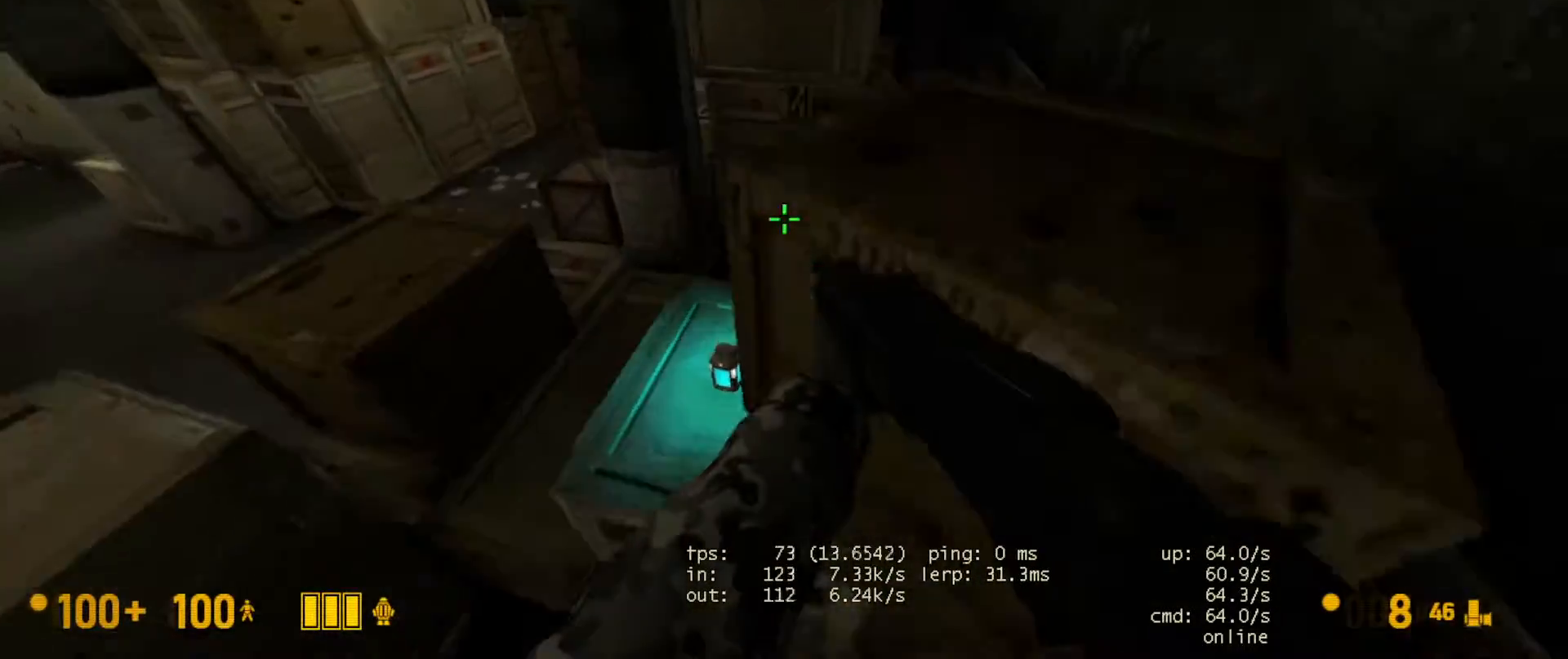
{"keys": [], "mouse": [], "events": [[33, "d", "down"], [250, "ctrl", "up"], [333, "d", "up"]]}
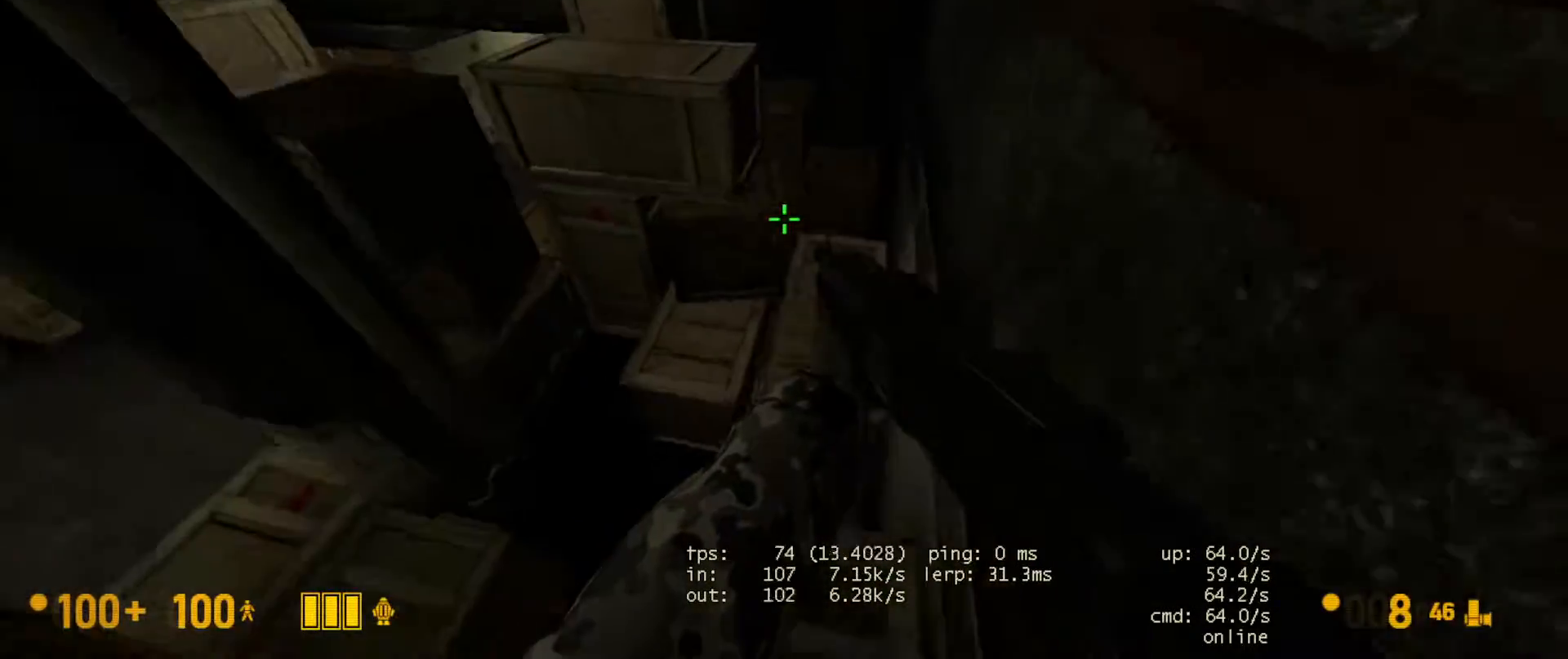
{"keys": ["d", "w"], "mouse": [], "events": [[200, "w", "down"], [500, "d", "down"]]}
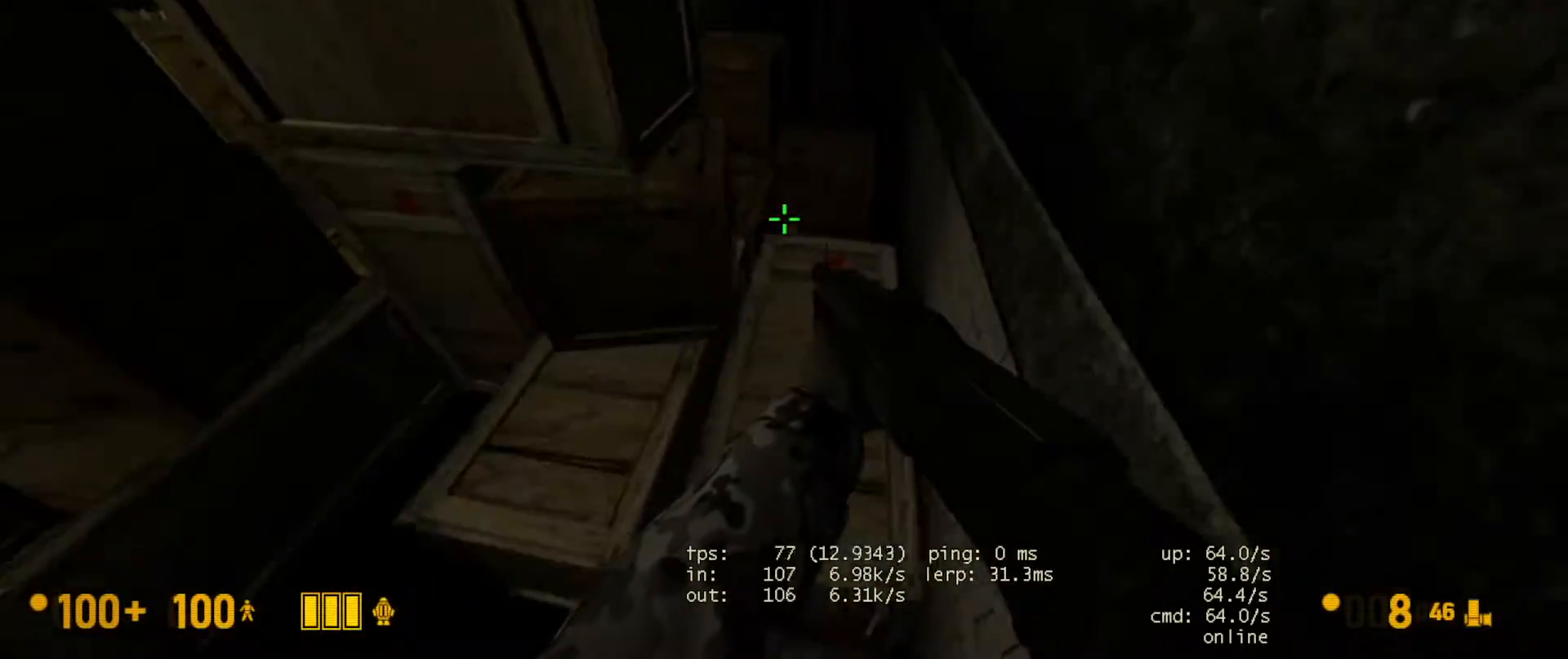
{"keys": ["w"], "mouse": [], "events": [[217, "d", "up"]]}
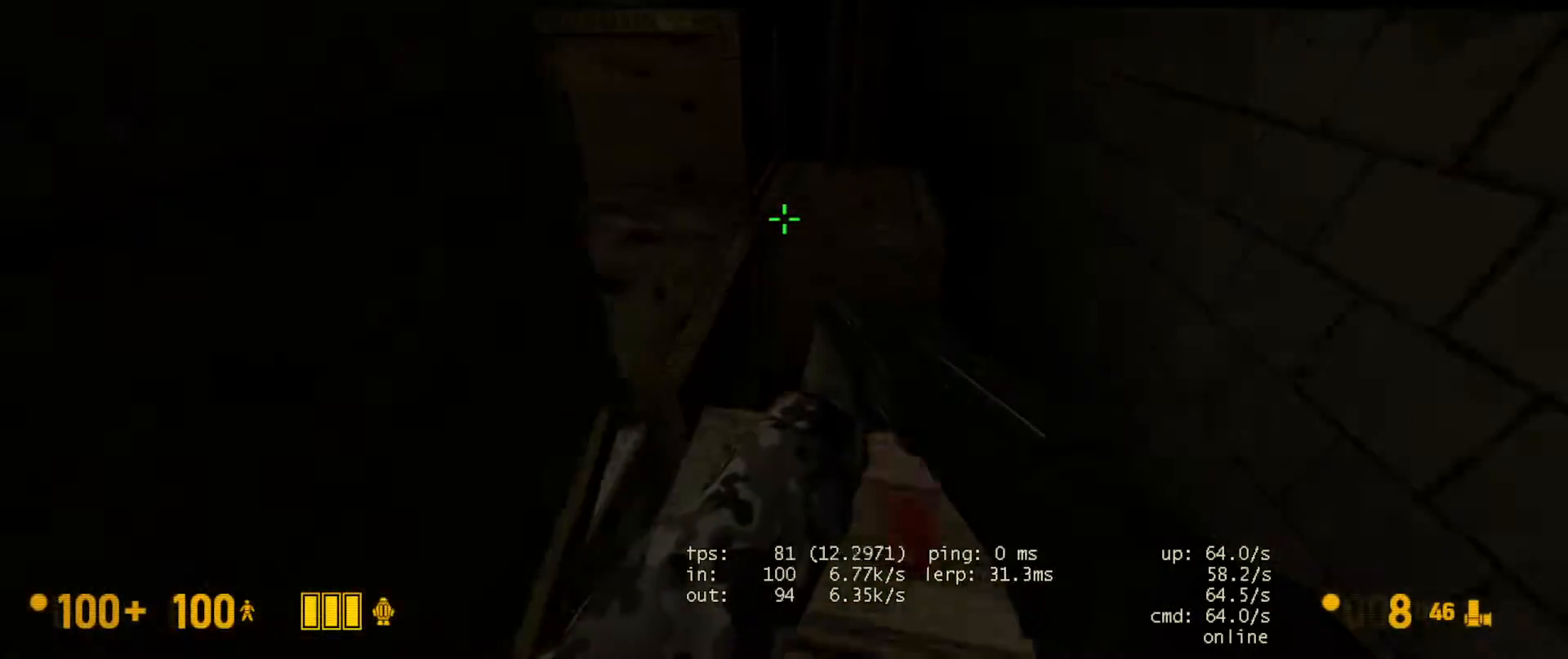
{"keys": [], "mouse": [], "events": [[83, "space", "down"], [117, "a", "down"], [133, "ctrl", "down"], [133, "w", "up"], [183, "space", "up"], [417, "a", "up"], [417, "ctrl", "up"]]}
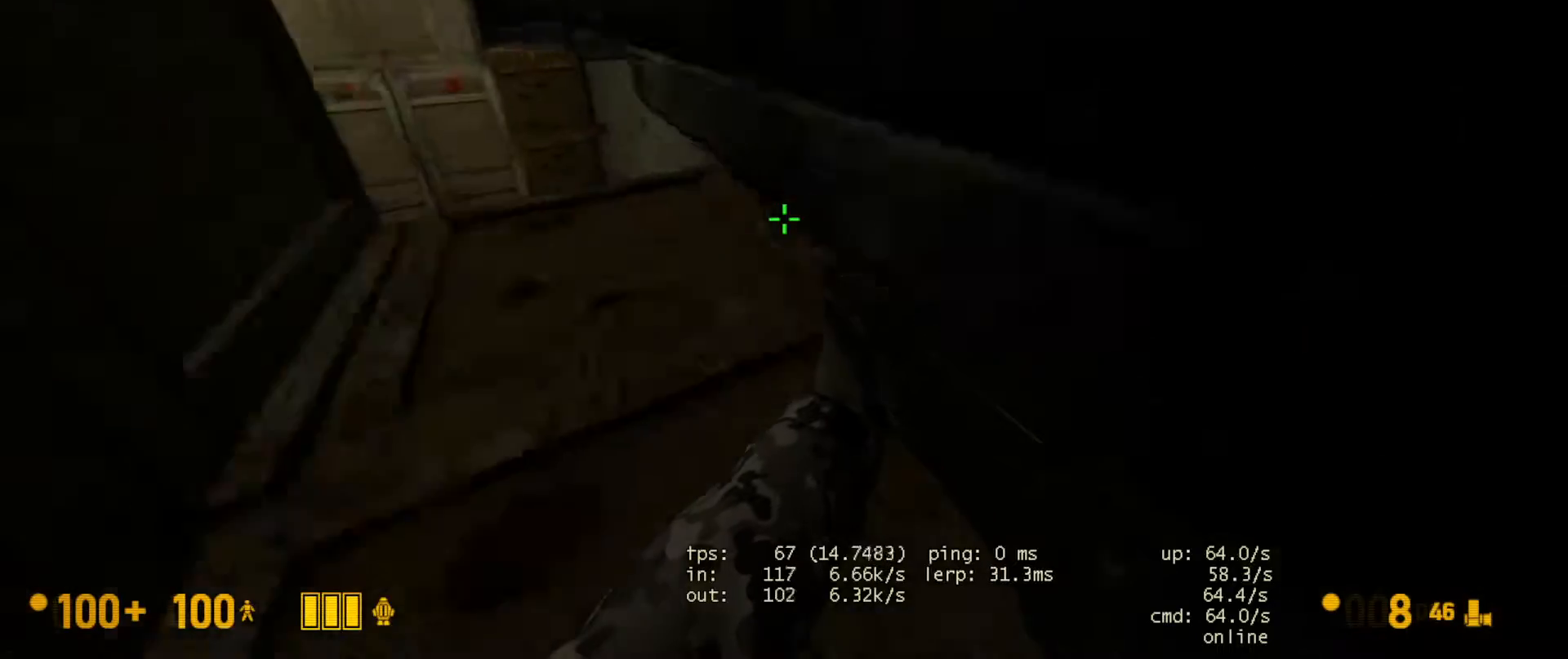
{"keys": ["w"], "mouse": [], "events": [[183, "w", "down"]]}
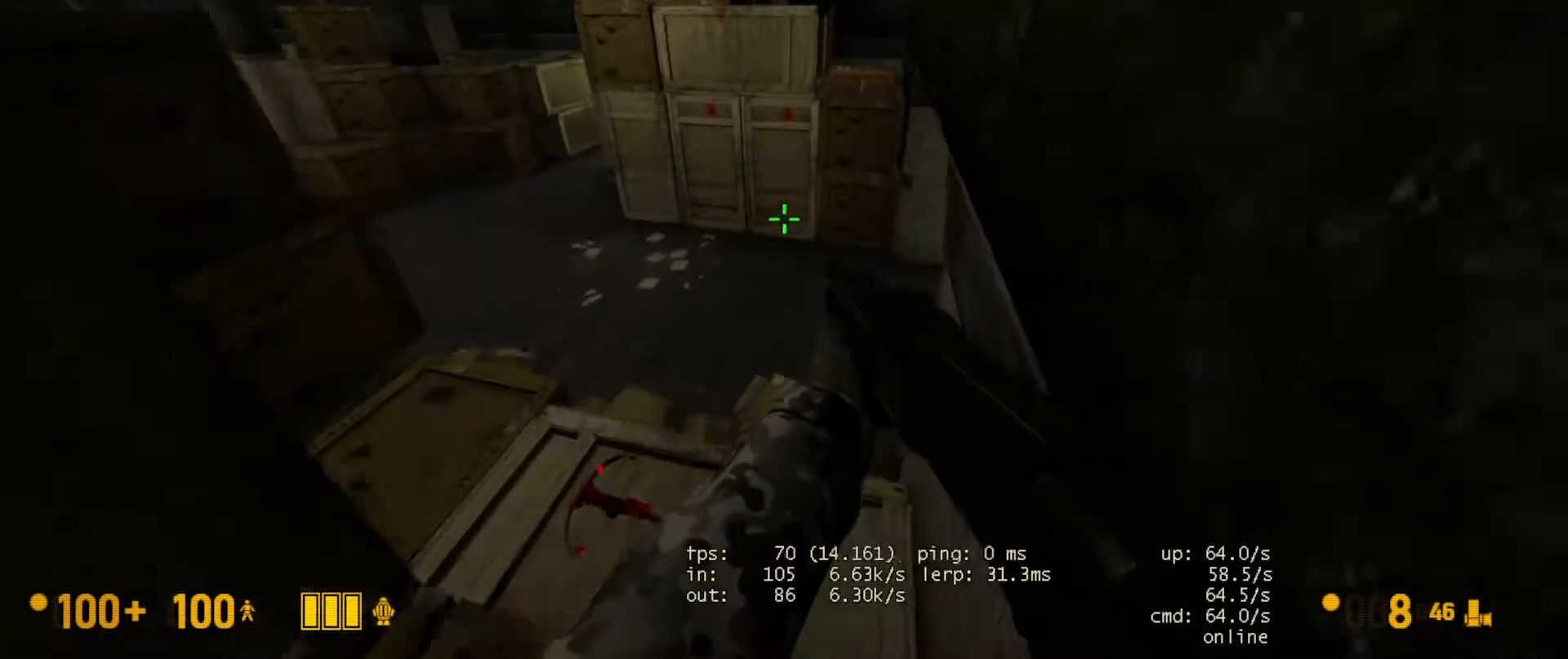
{"keys": ["a", "ctrl"], "mouse": [], "events": [[33, "space", "down"], [67, "ctrl", "down"], [83, "w", "up"], [133, "space", "up"], [183, "d", "down"], [267, "d", "up"], [317, "mouse_wheel", "down"], [450, "a", "down"], [500, "mouse_wheel", "up"]]}
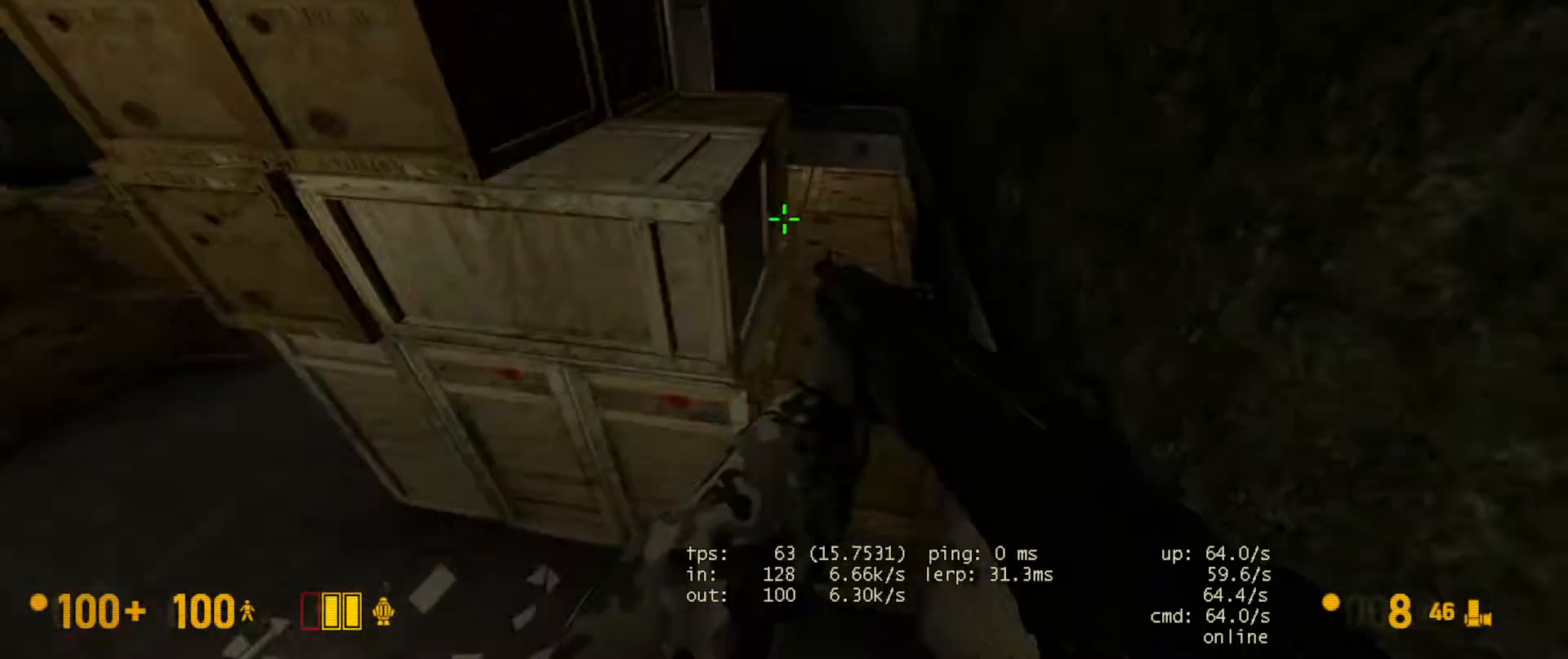
{"keys": ["w"], "mouse": [], "events": [[200, "a", "up"], [217, "ctrl", "up"], [433, "w", "down"]]}
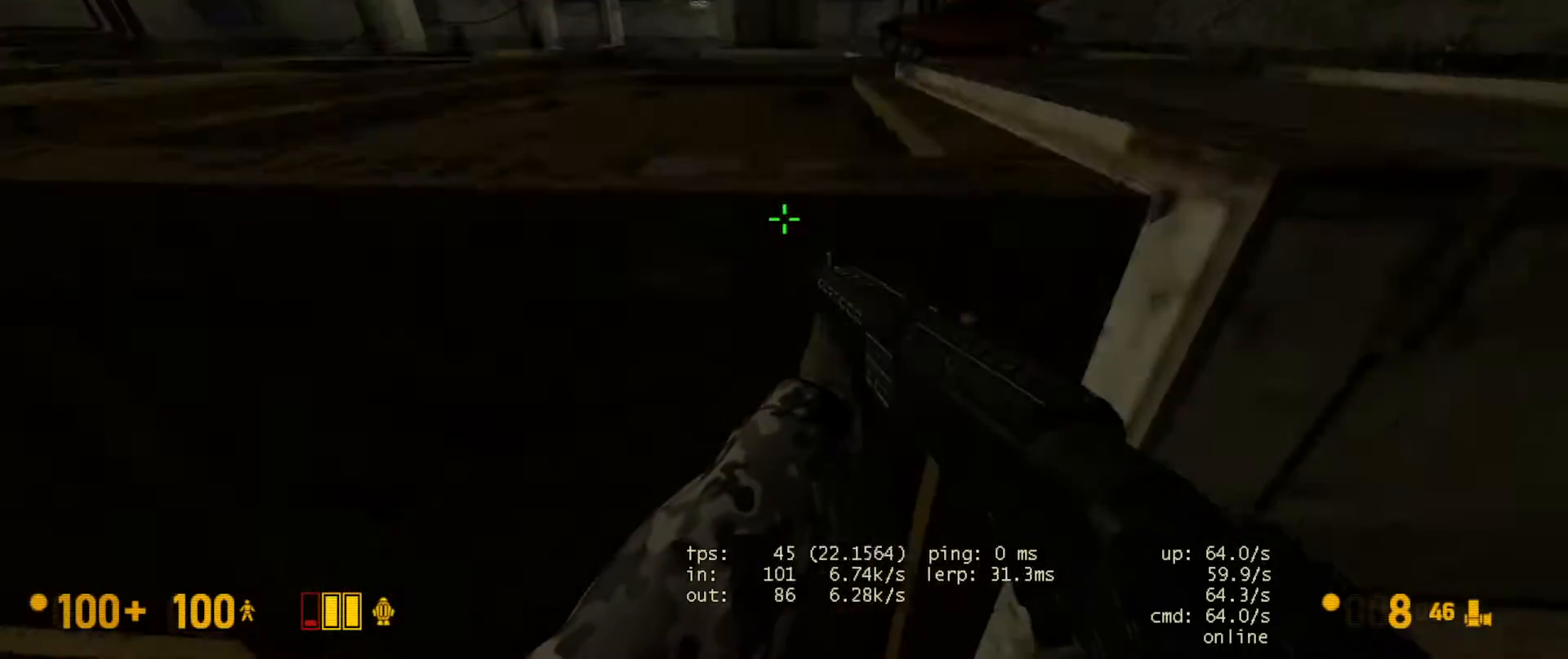
{"keys": ["d", "w"], "mouse": [], "events": [[50, "space", "down"], [133, "a", "down"], [167, "ctrl", "down"], [200, "space", "up"], [317, "a", "up"], [350, "d", "down"], [367, "ctrl", "up"]]}
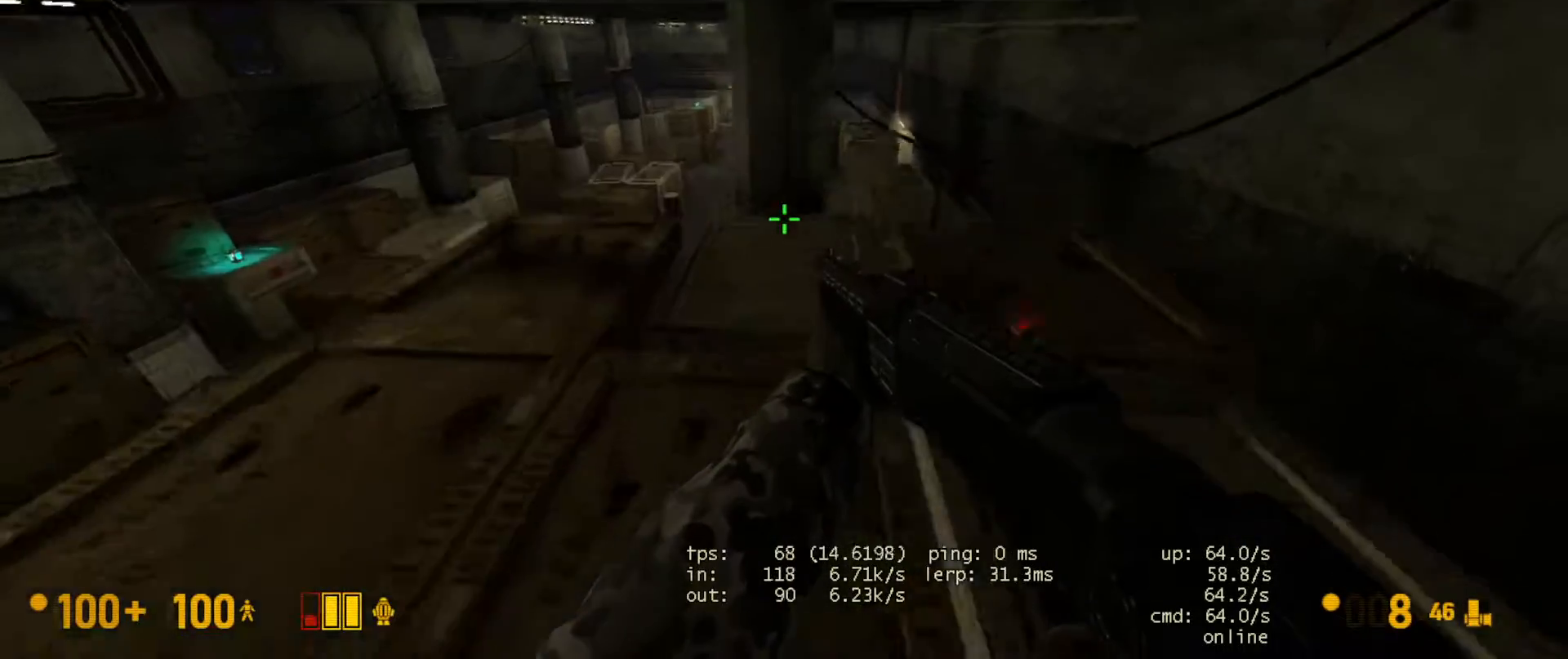
{"keys": ["w"], "mouse": [], "events": [[167, "d", "up"]]}
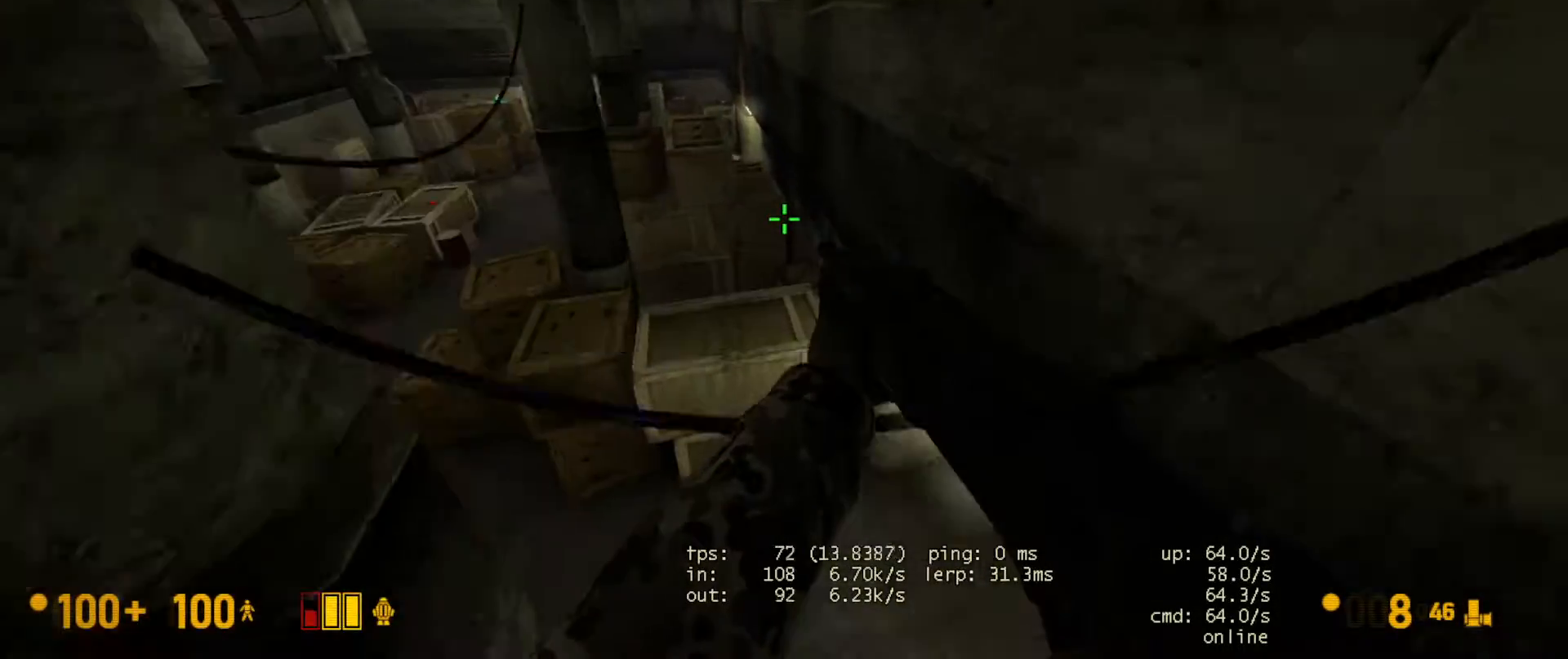
{"keys": ["w"], "mouse": [], "events": [[67, "w", "up"], [100, "a", "down"], [217, "a", "up"], [367, "w", "down"]]}
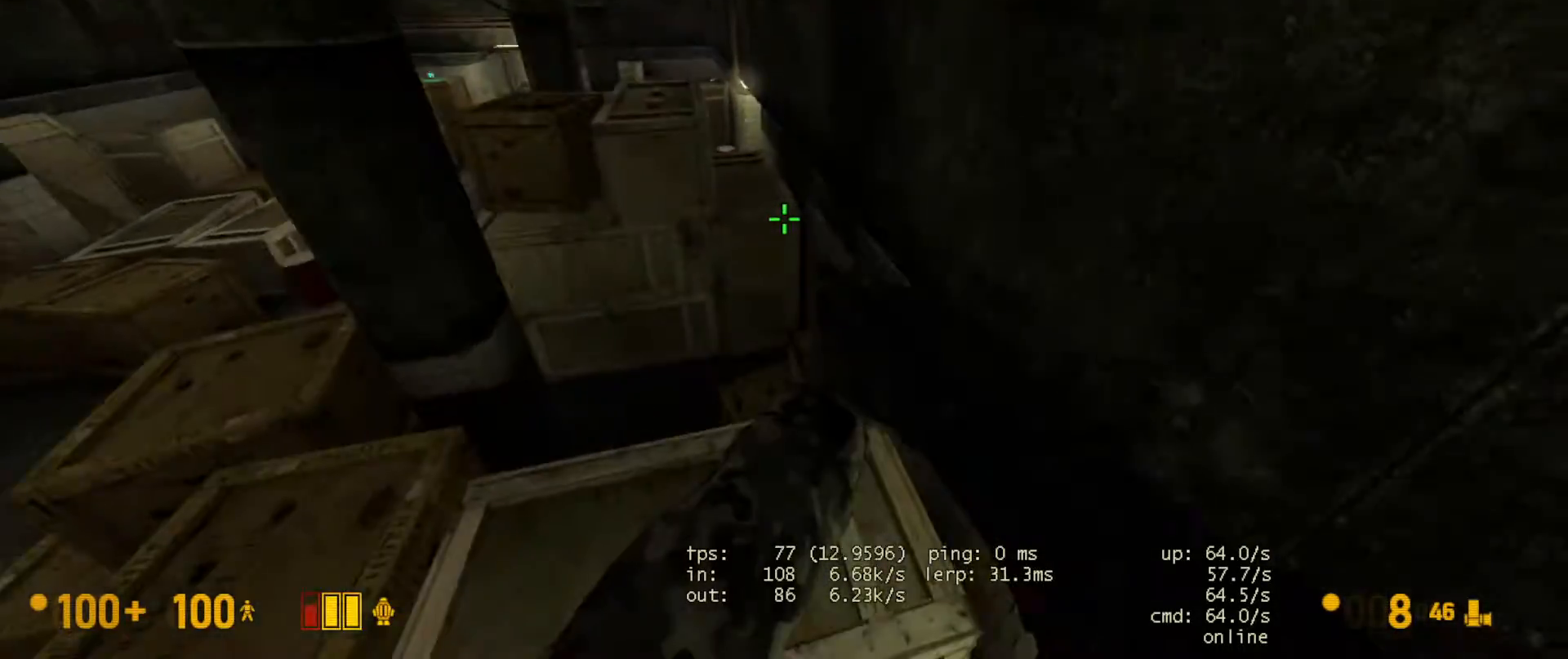
{"keys": [], "mouse": [], "events": [[33, "d", "down"], [117, "d", "up"], [233, "space", "down"], [283, "a", "down"], [283, "ctrl", "down"], [300, "w", "up"], [350, "space", "up"], [450, "a", "up"], [483, "ctrl", "up"]]}
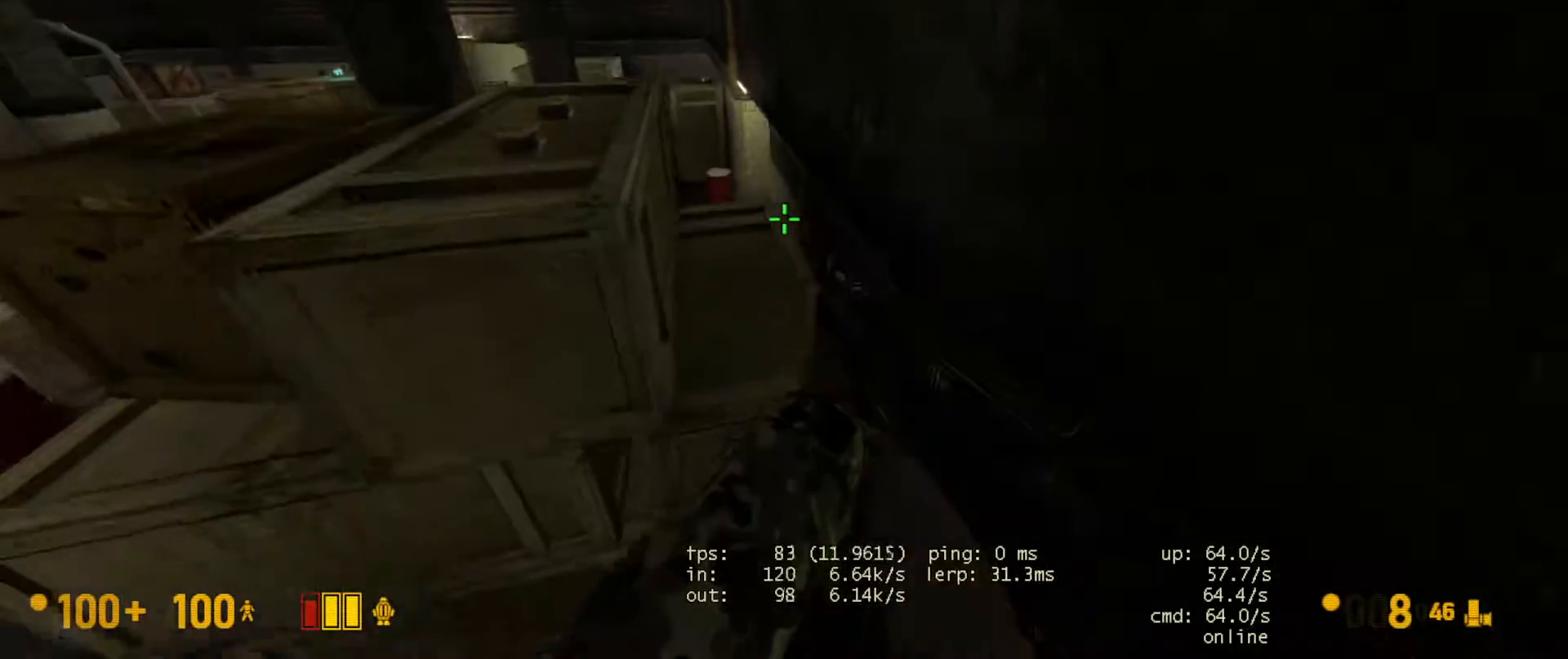
{"keys": ["w"], "mouse": [], "events": [[167, "w", "down"]]}
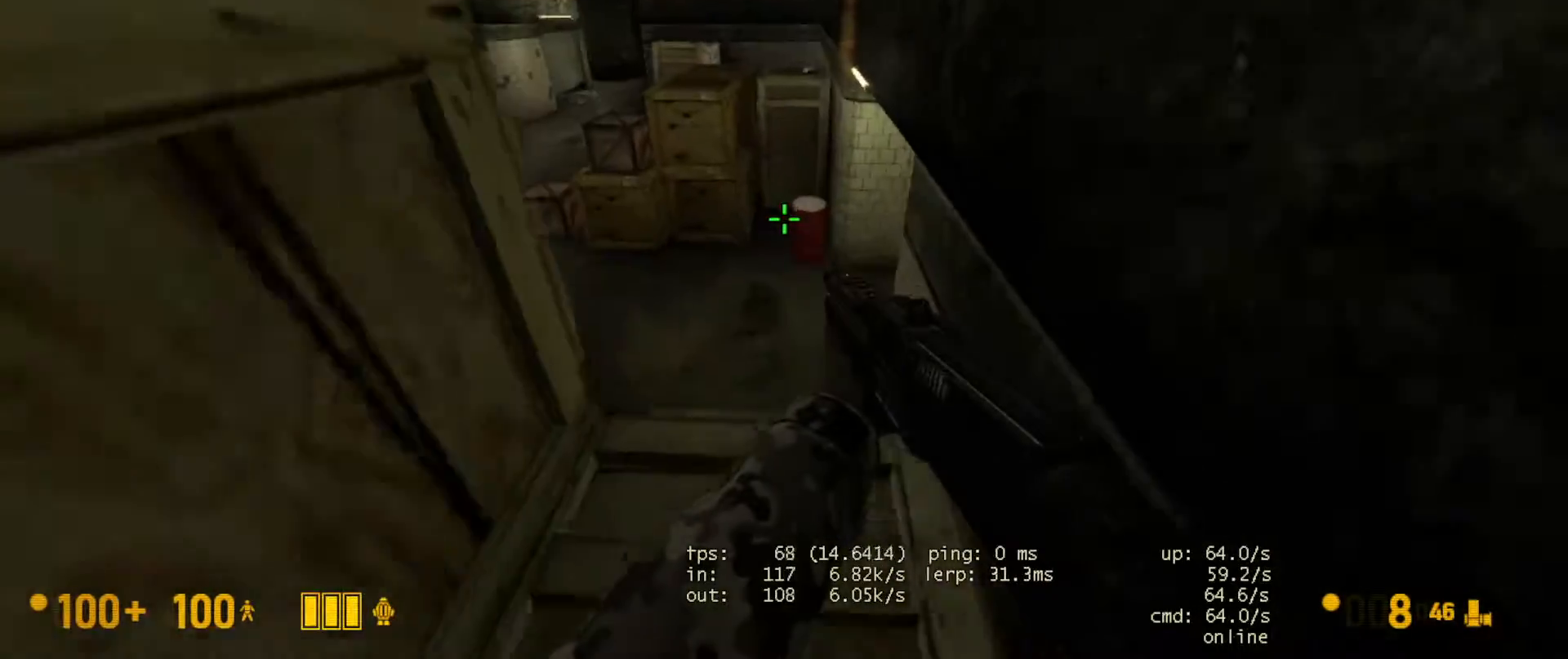
{"keys": ["a", "ctrl"], "mouse": [], "events": [[150, "space", "down"], [200, "a", "down"], [200, "w", "up"], [217, "ctrl", "down"], [267, "space", "up"]]}
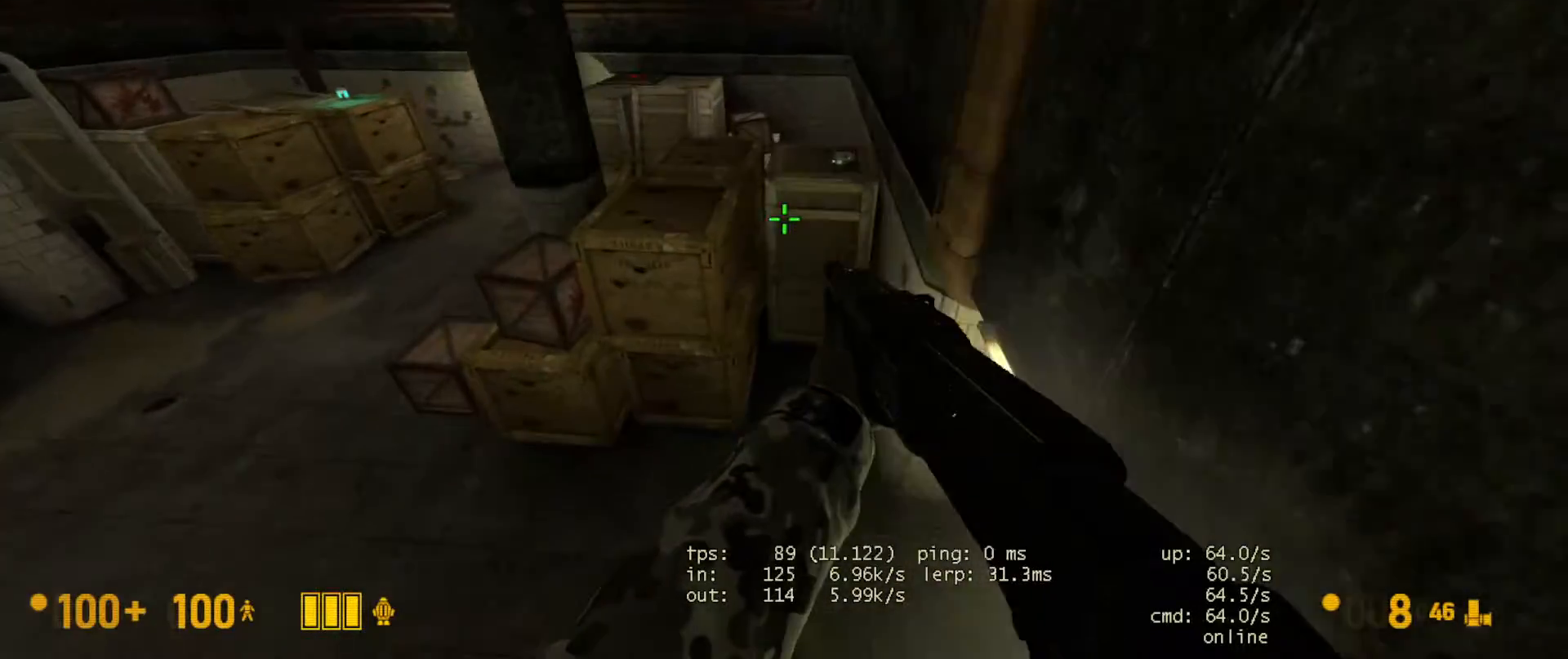
{"keys": ["a"], "mouse": [], "events": [[467, "ctrl", "up"]]}
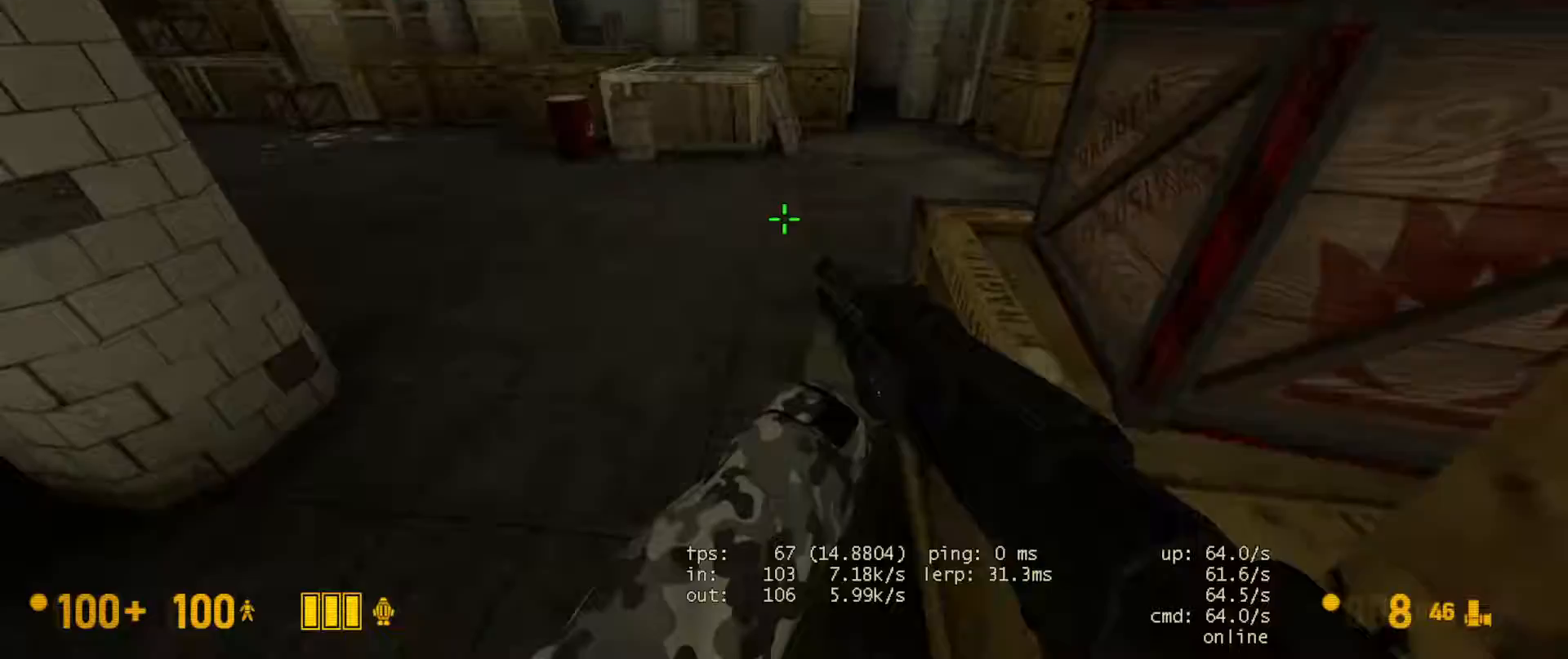
{"keys": ["a", "w"], "mouse": [], "events": [[17, "w", "down"], [50, "a", "up"], [400, "a", "down"]]}
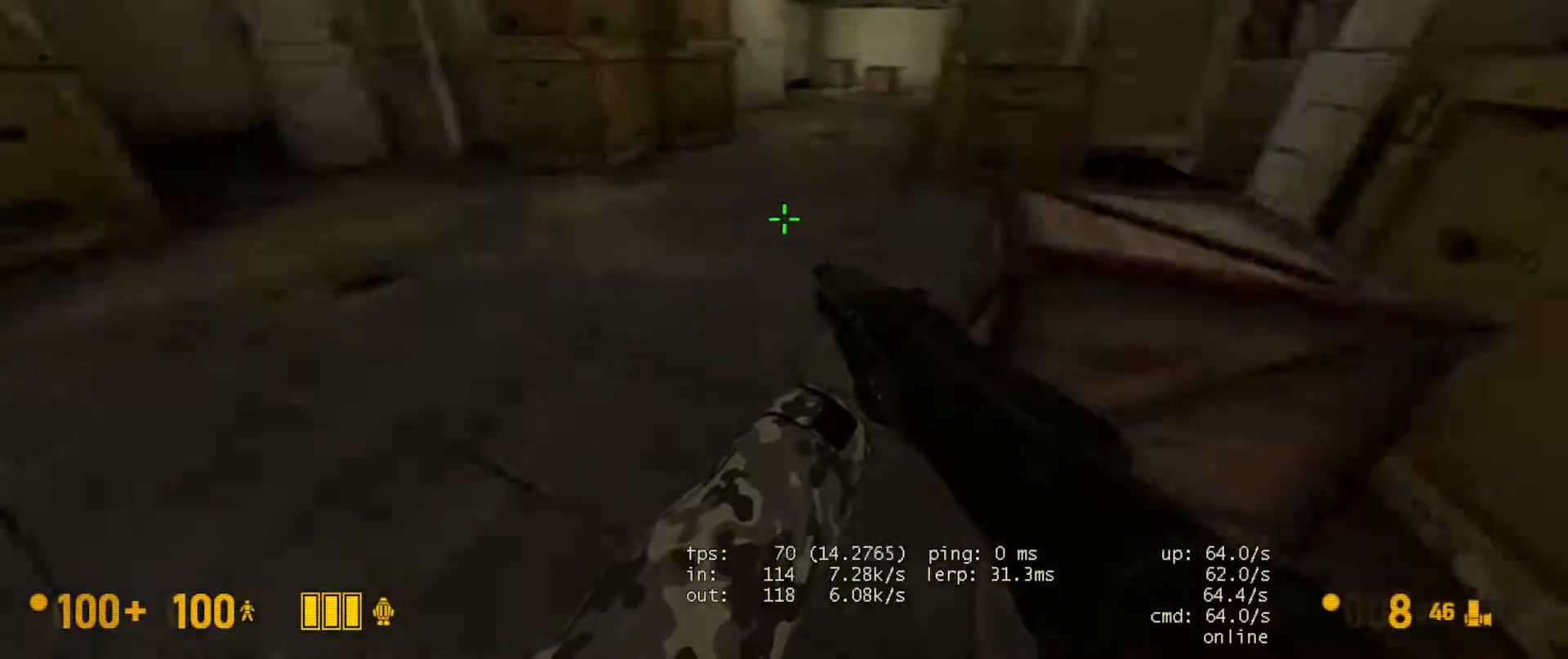
{"keys": ["d", "w"], "mouse": [], "events": [[183, "a", "up"], [233, "d", "down"]]}
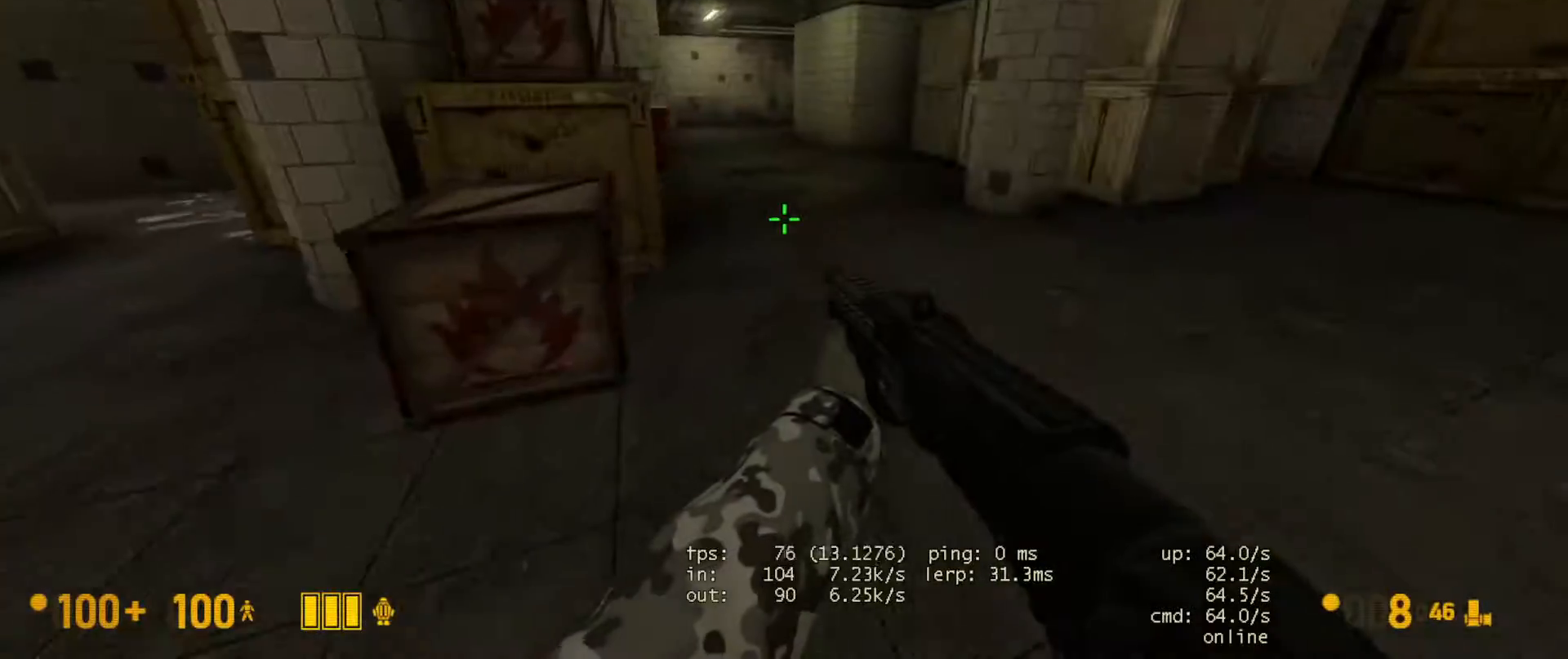
{"keys": ["d", "w"], "mouse": [], "events": [[117, "d", "up"], [233, "a", "down"], [317, "a", "up"], [367, "d", "down"]]}
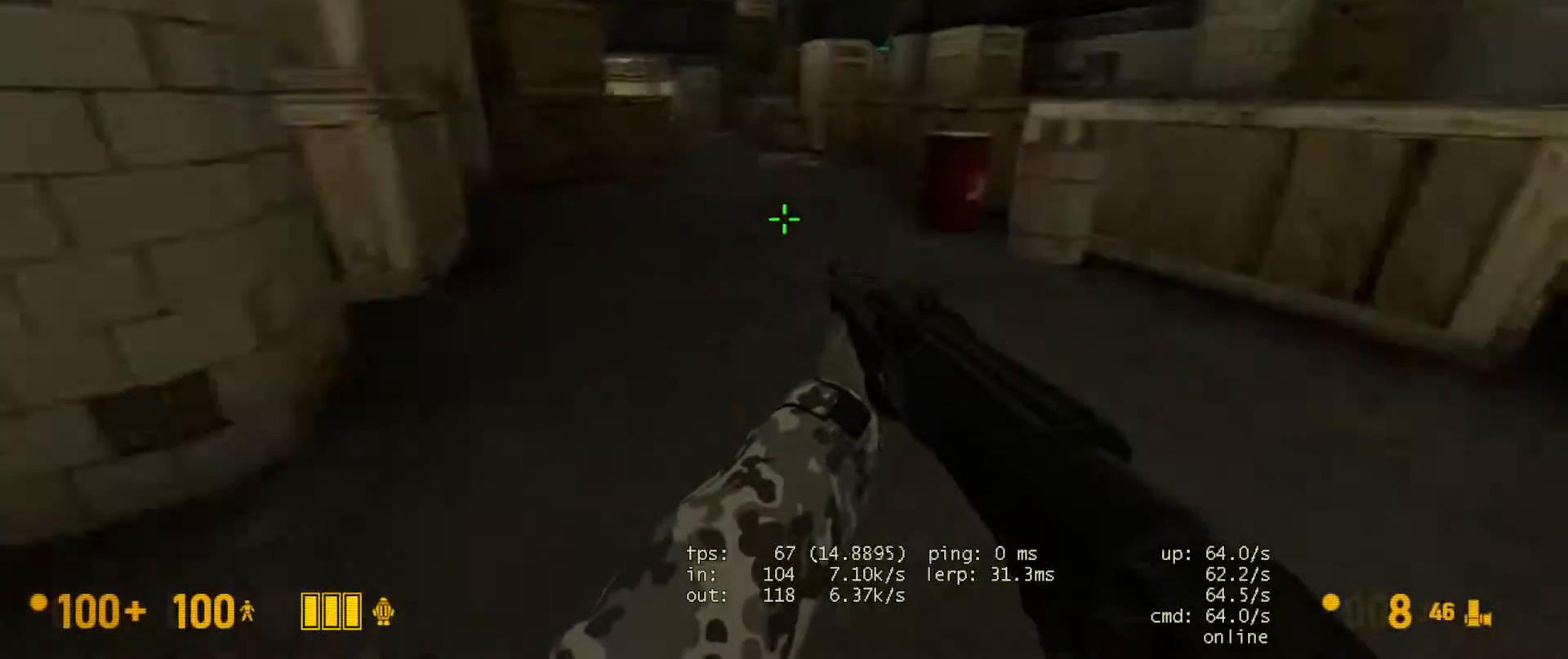
{"keys": ["w"], "mouse": [], "events": [[200, "d", "up"], [350, "a", "down"], [433, "a", "up"]]}
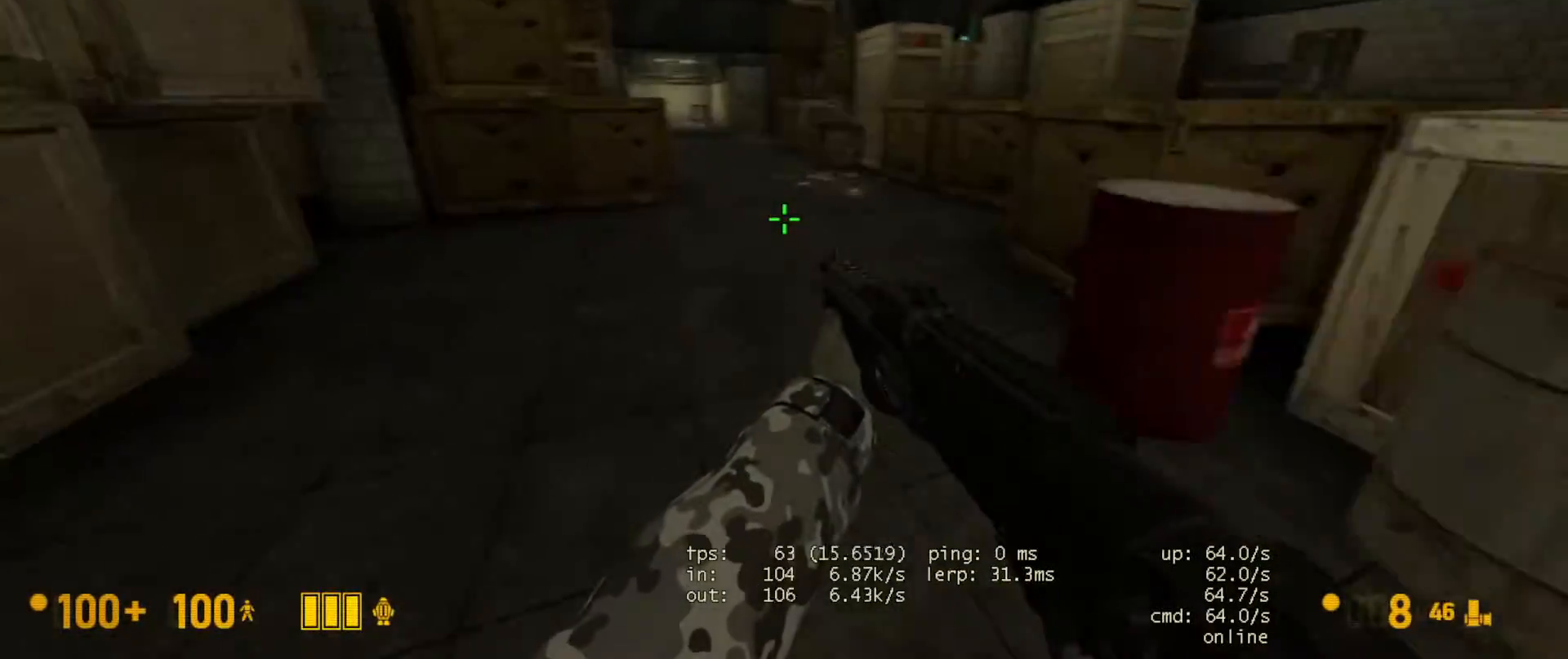
{"keys": ["a"], "mouse": ["wheel"], "events": [[250, "space", "down"], [300, "w", "up"], [383, "a", "down"], [400, "space", "up"], [483, "mouse_wheel", "down"]]}
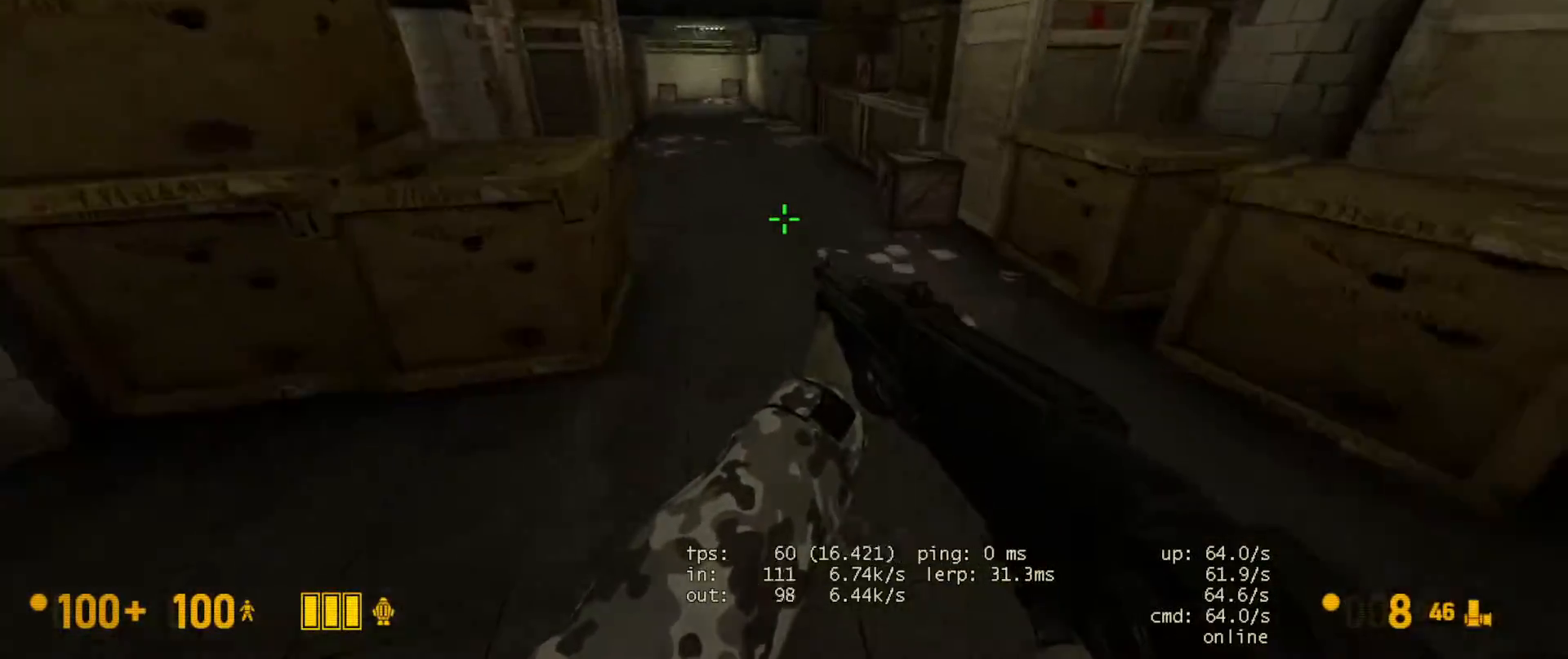
{"keys": ["w"], "mouse": [], "events": [[67, "ctrl", "down"], [133, "a", "up"], [167, "mouse_wheel", "up"], [200, "ctrl", "up"], [467, "w", "down"]]}
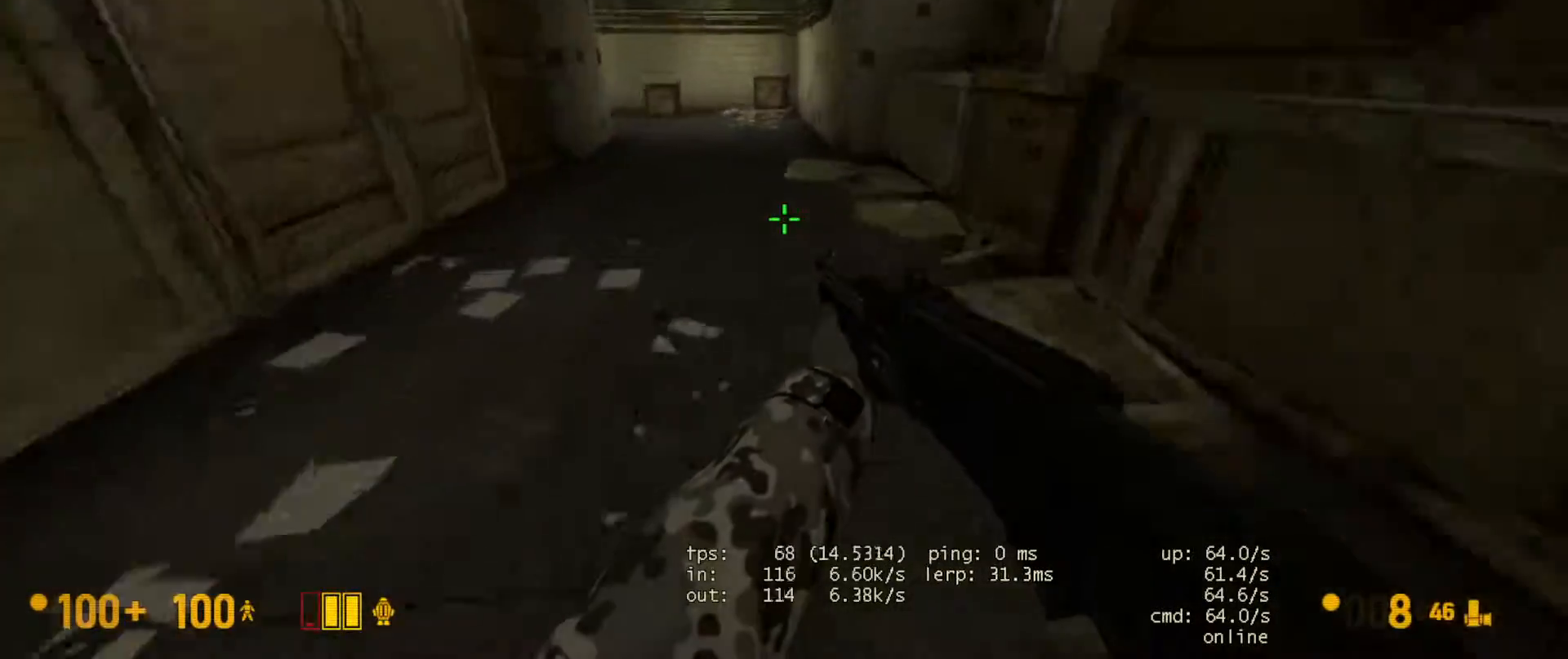
{"keys": ["w"], "mouse": [], "events": [[33, "space", "down"], [117, "a", "down"], [117, "ctrl", "down"], [167, "space", "up"], [167, "w", "up"], [300, "a", "up"], [333, "ctrl", "up"], [417, "w", "down"]]}
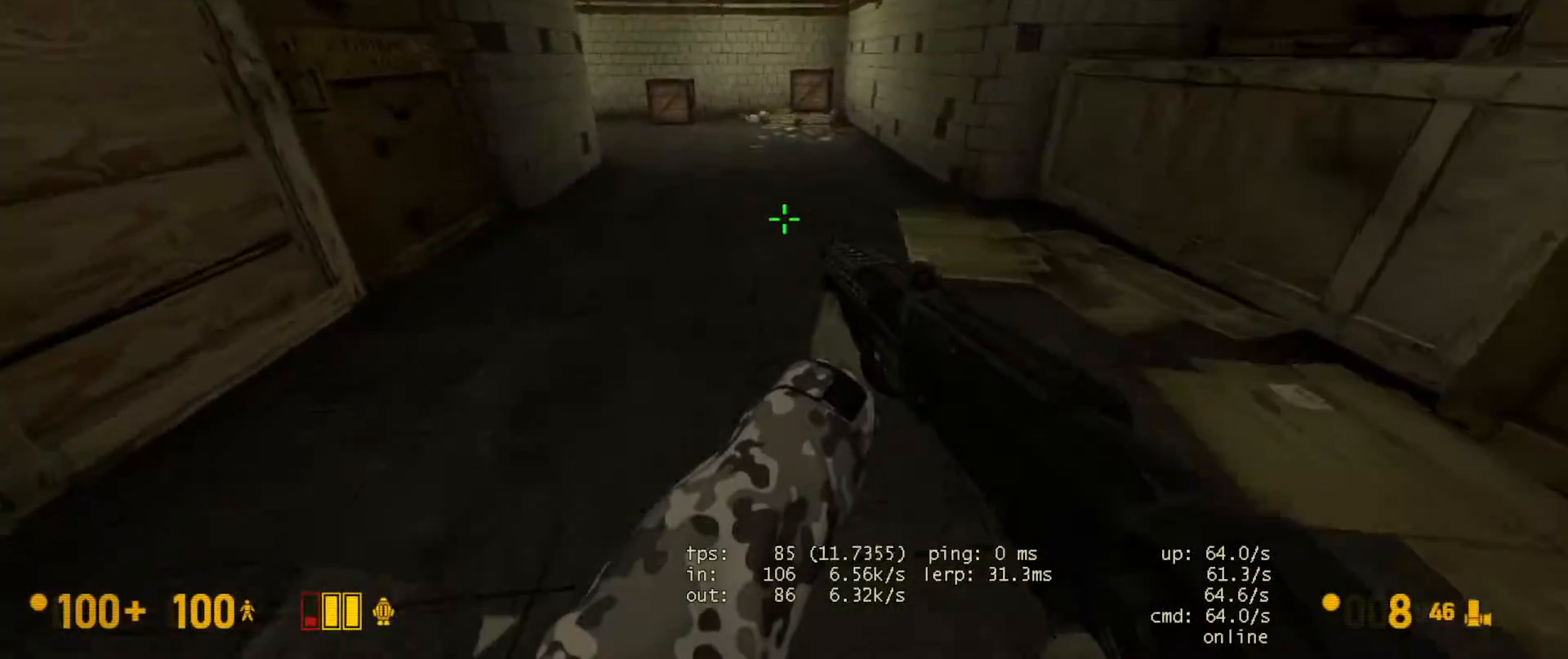
{"keys": ["w"], "mouse": [], "events": []}
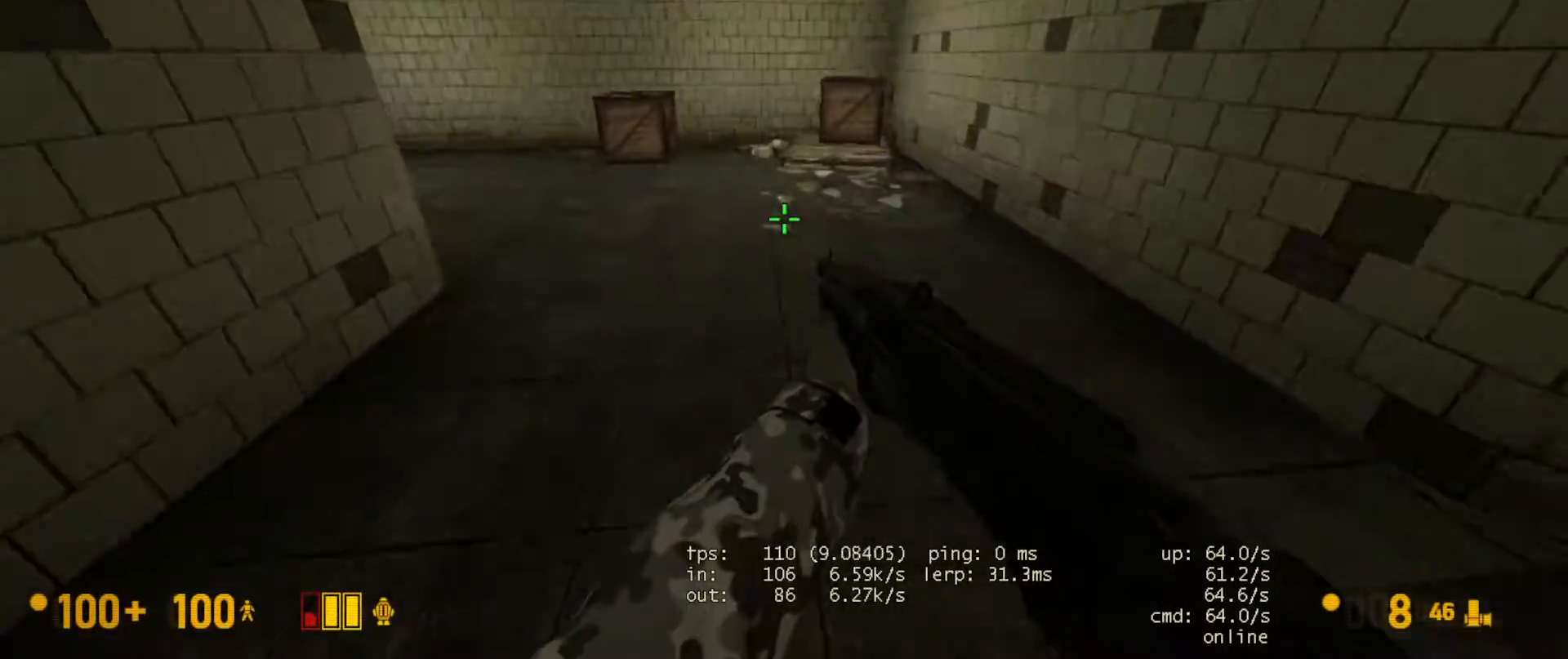
{"keys": ["w"], "mouse": [], "events": [[317, "a", "down"], [483, "a", "up"]]}
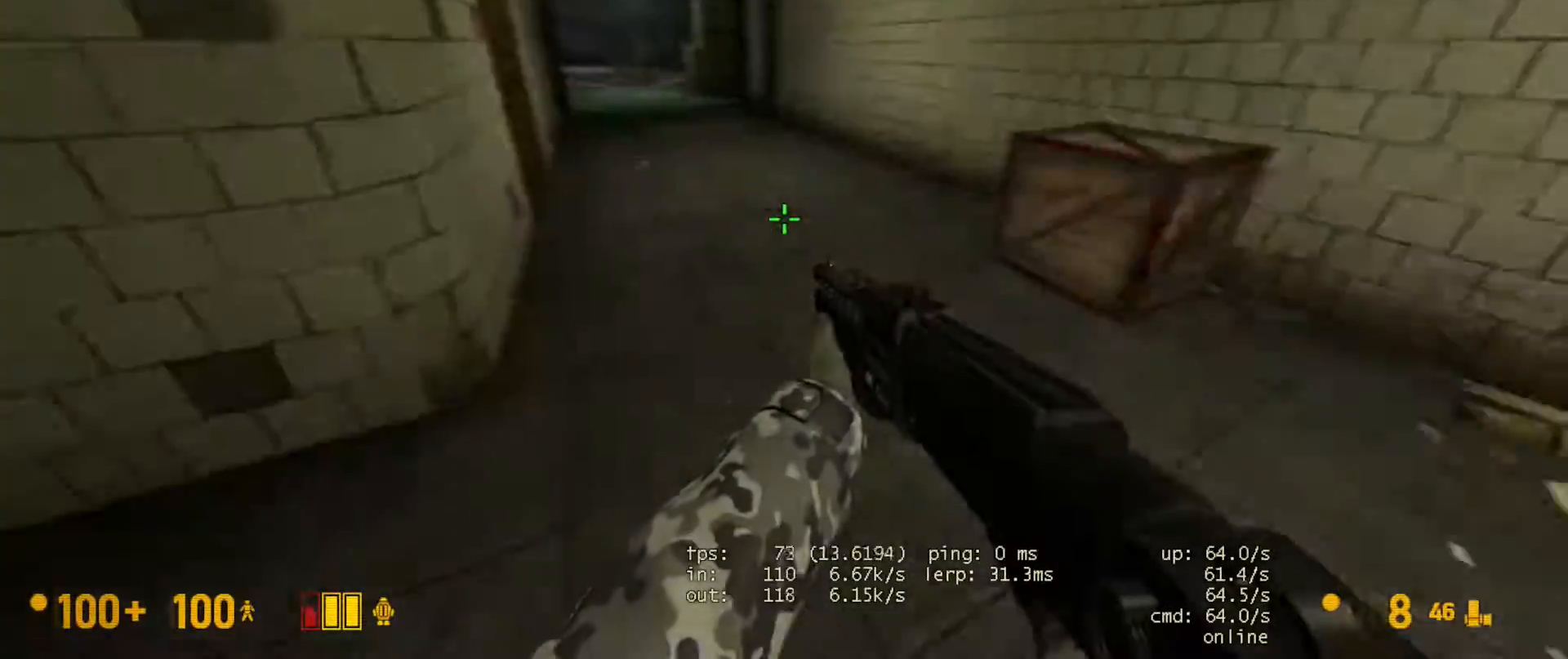
{"keys": ["a", "w"], "mouse": [], "events": [[467, "a", "down"]]}
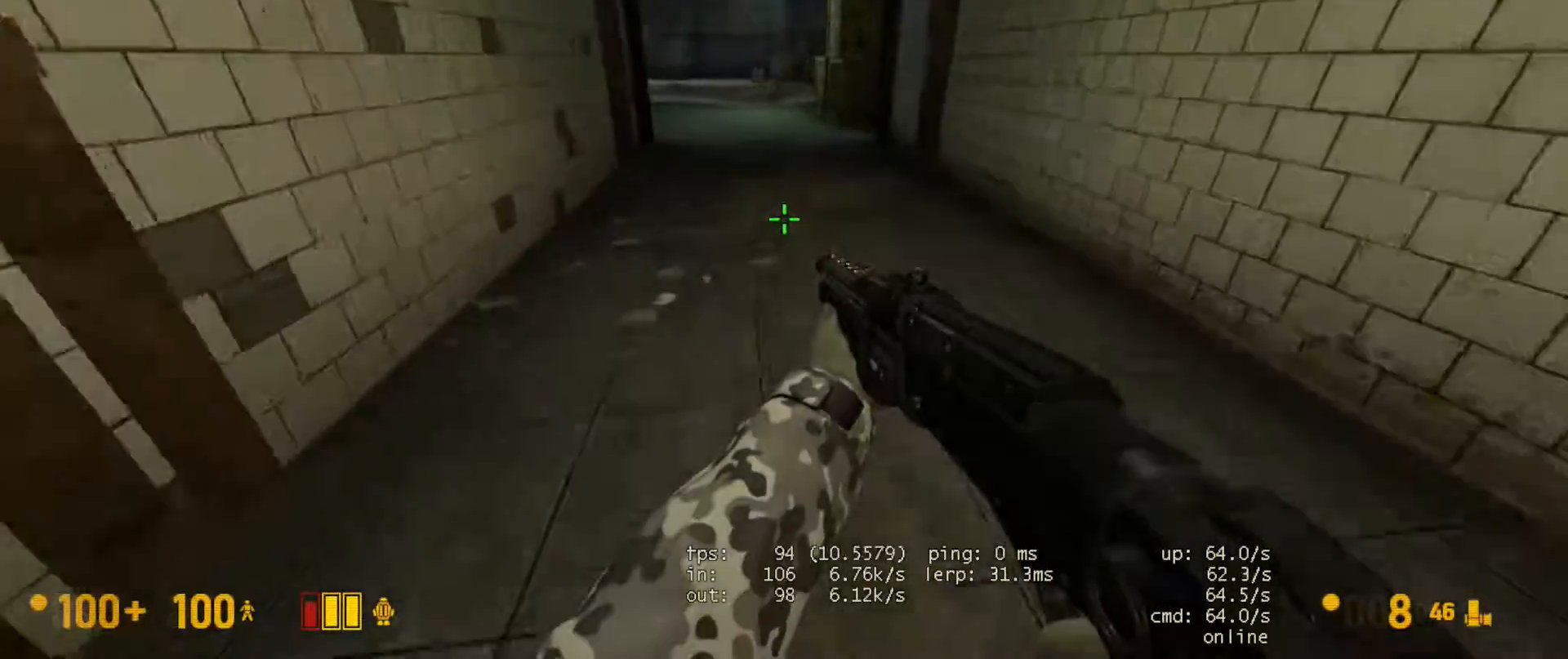
{"keys": ["w"], "mouse": [], "events": [[50, "a", "up"]]}
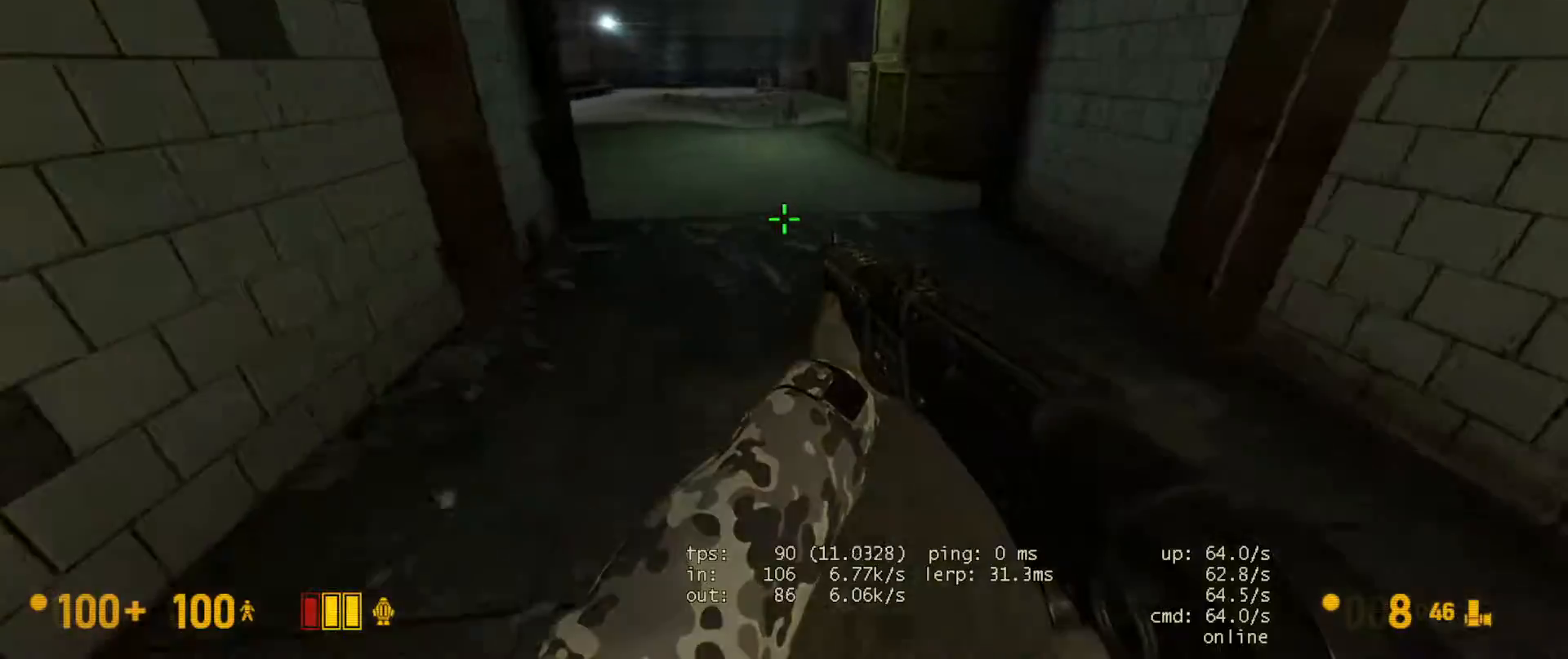
{"keys": ["a", "w"], "mouse": [], "events": [[417, "a", "down"]]}
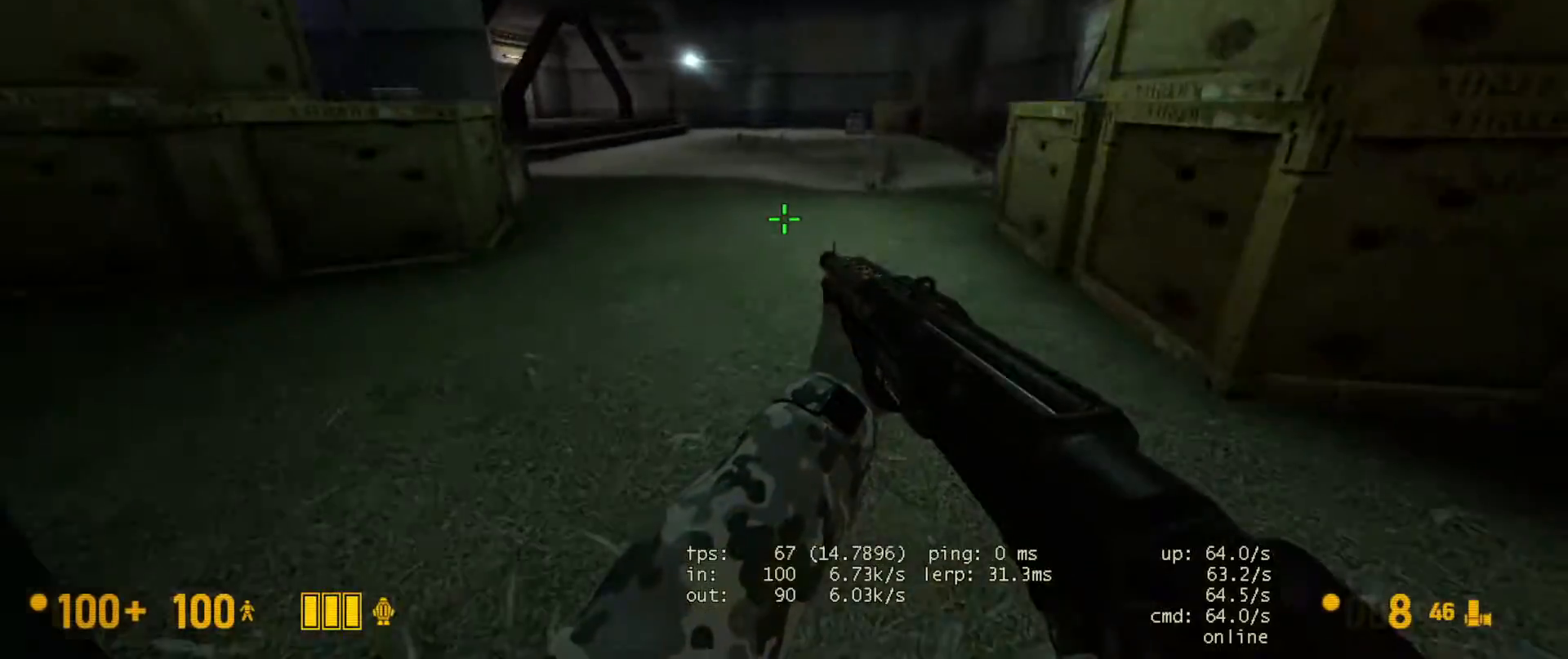
{"keys": ["w"], "mouse": [], "events": [[33, "a", "up"]]}
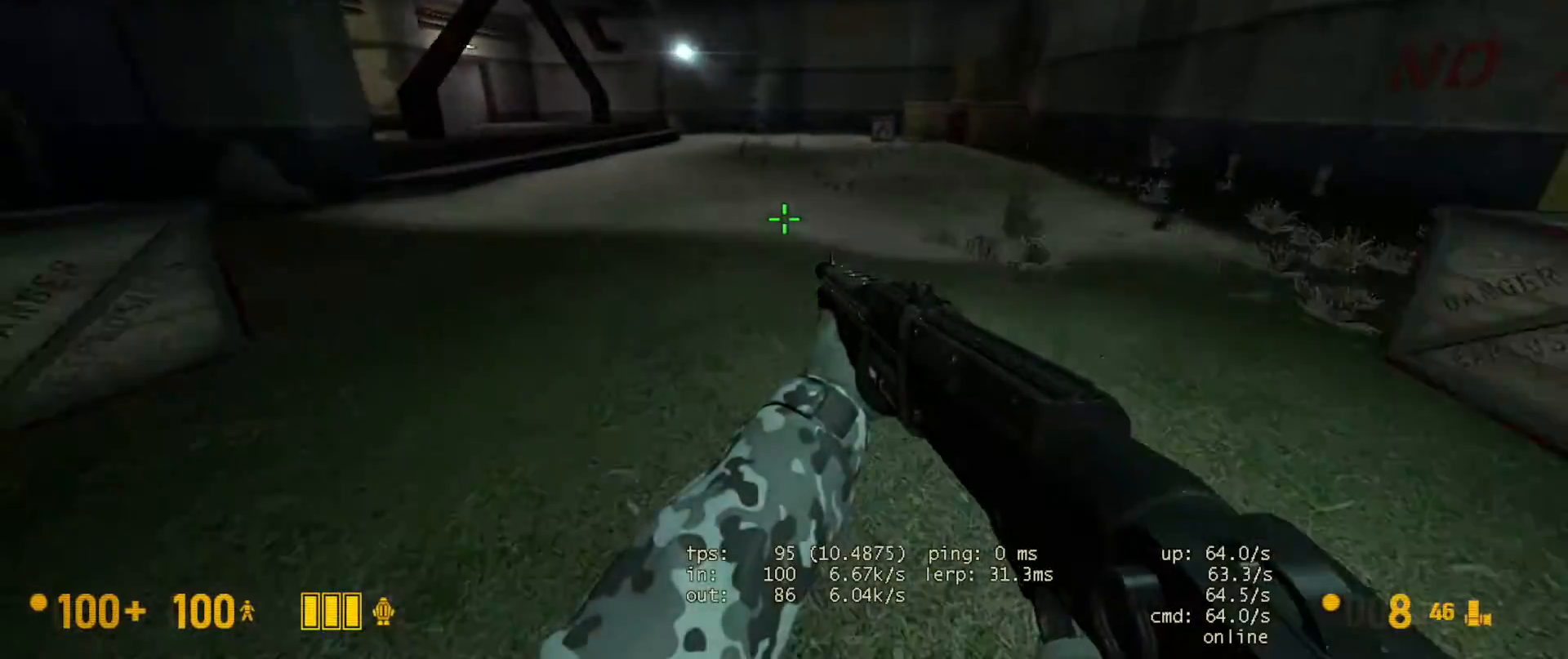
{"keys": ["w"], "mouse": [], "events": []}
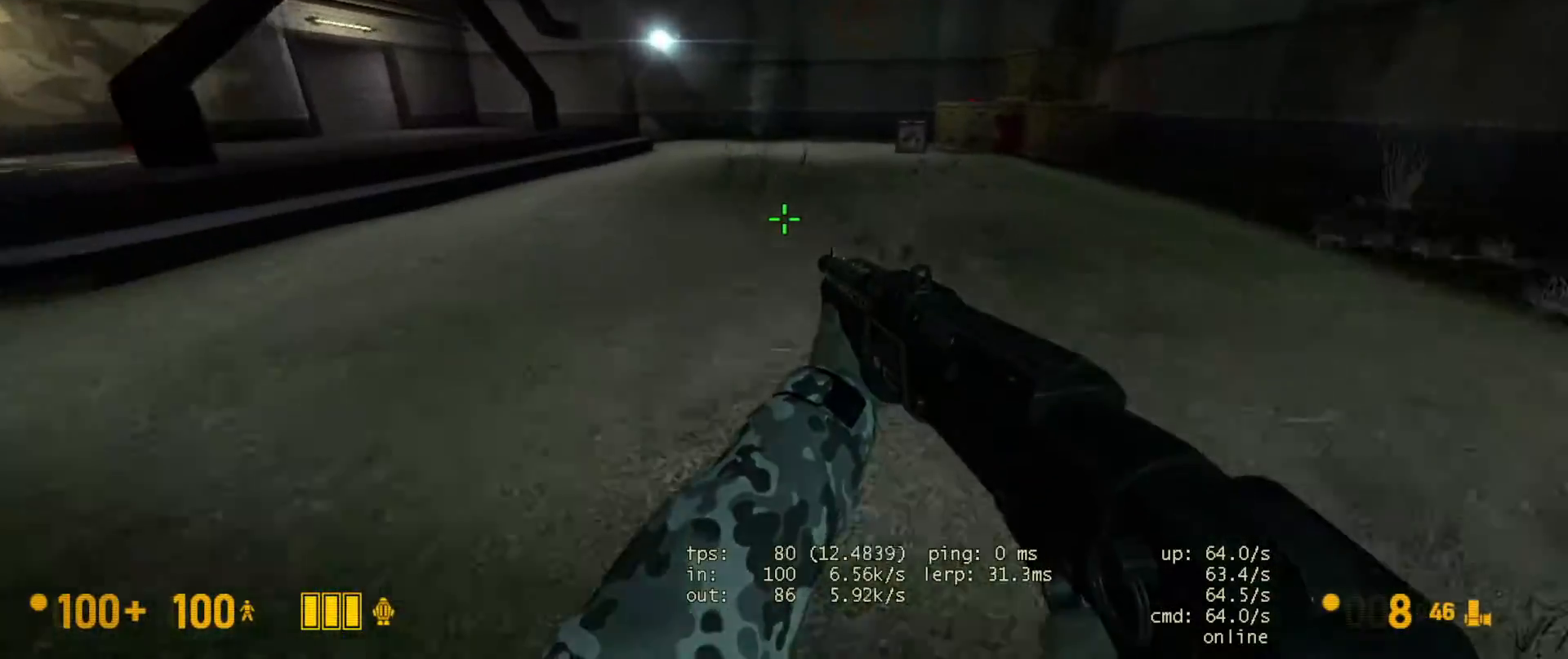
{"keys": ["w"], "mouse": [], "events": []}